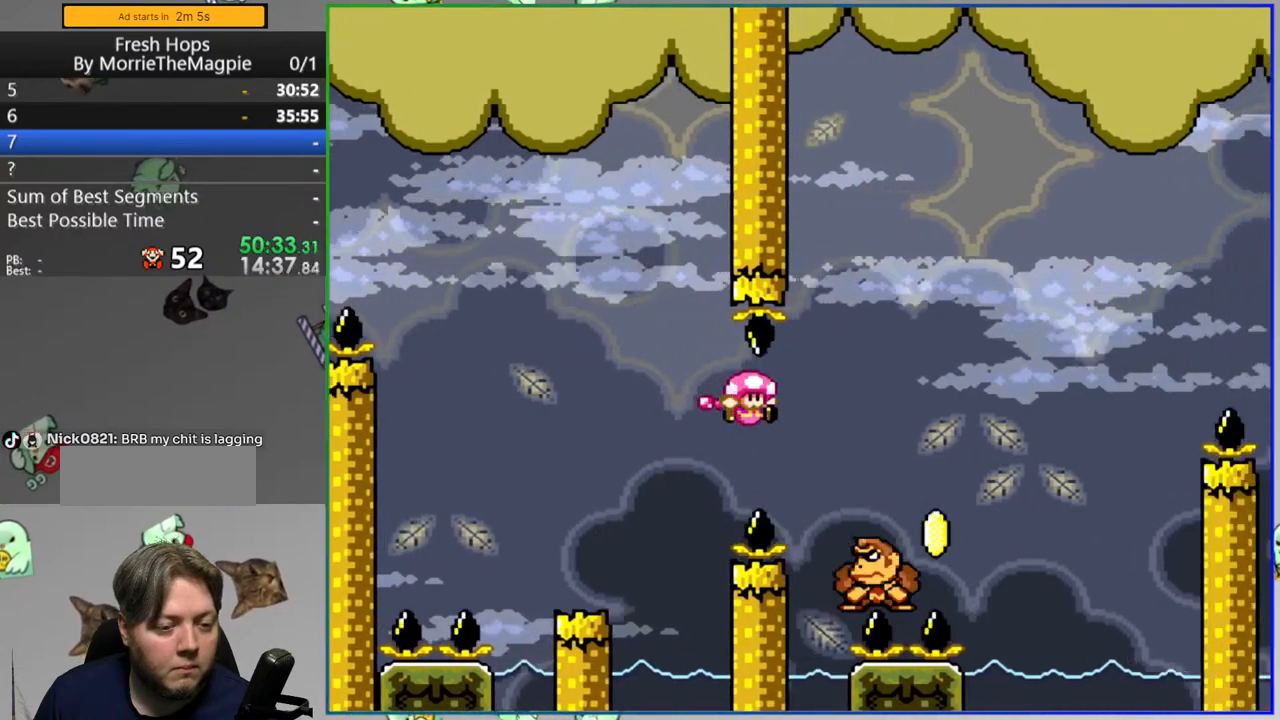
Gameplay with a controller (Nintendo layout); each line is a JSON object with the inputs held at the frame after it. "events" lists button and stick changes between this image and that frame as [ms after this image, input, new state], when the widget could be followed in between. Not read: L3 R3.
{"buttons": ["B", "Y", "DPAD_RIGHT"], "events": []}
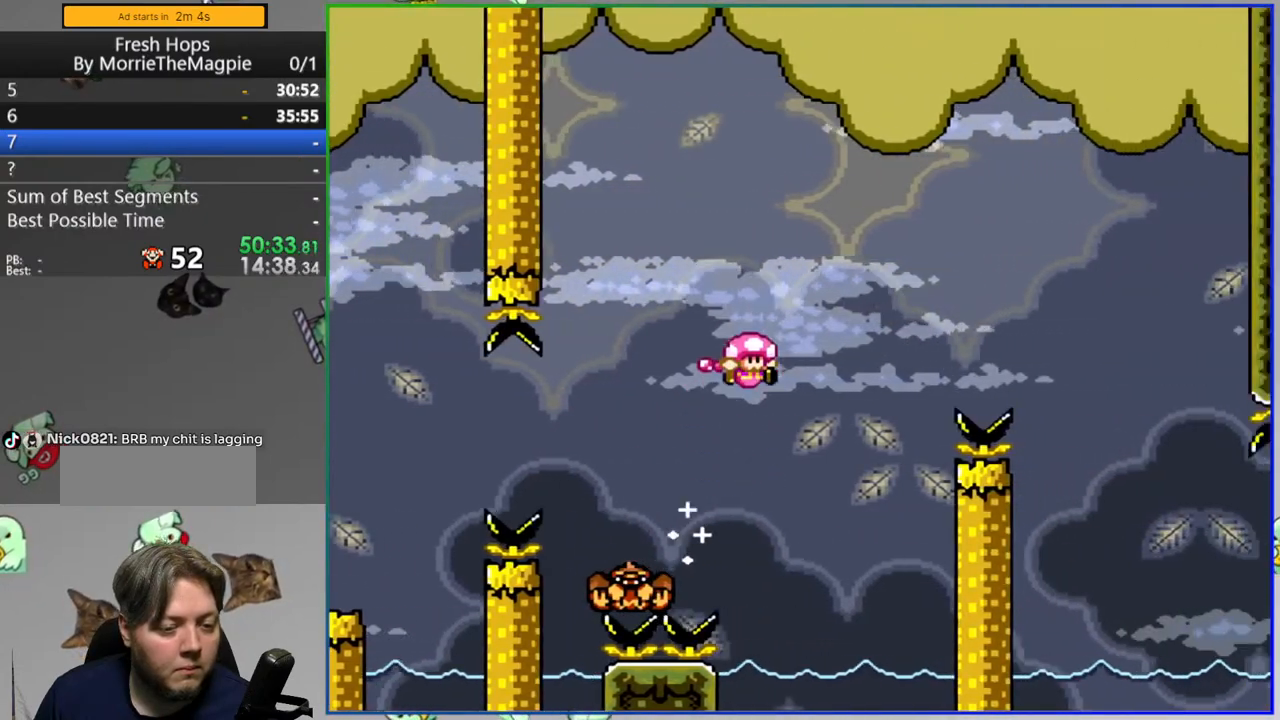
{"buttons": ["B", "Y", "DPAD_RIGHT"], "events": []}
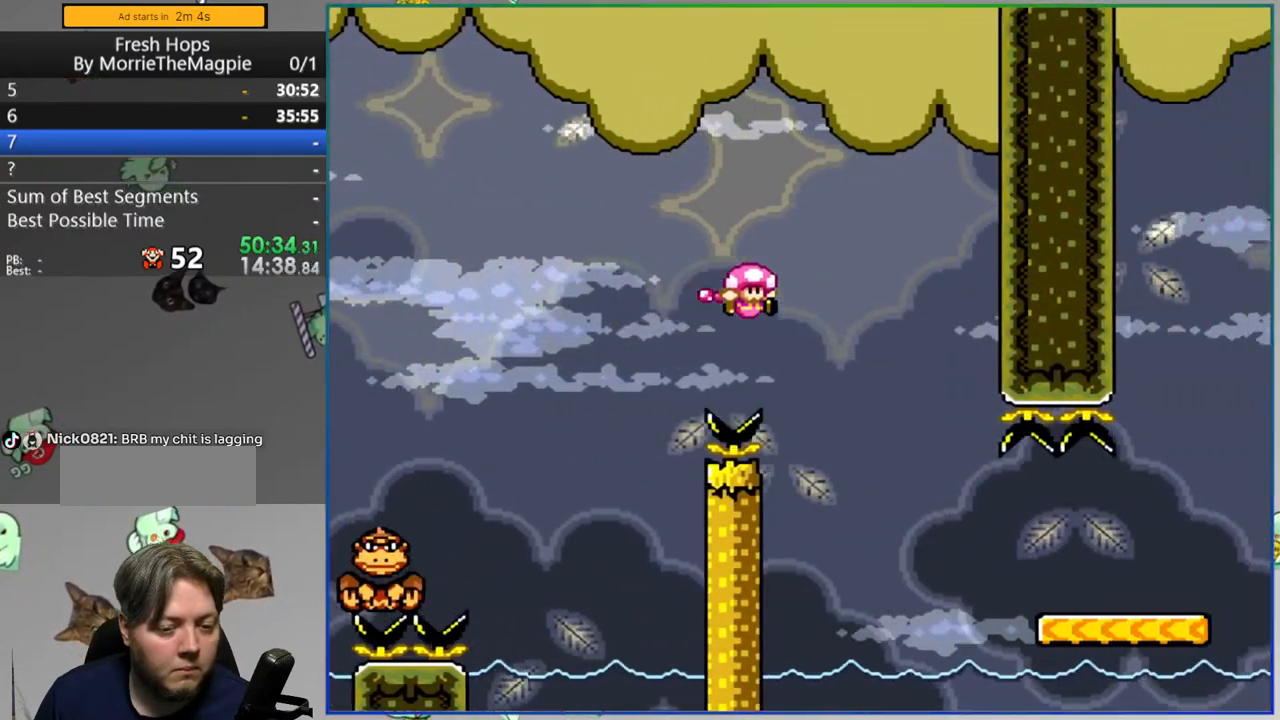
{"buttons": ["Y", "DPAD_RIGHT"], "events": [[183, "B", "up"]]}
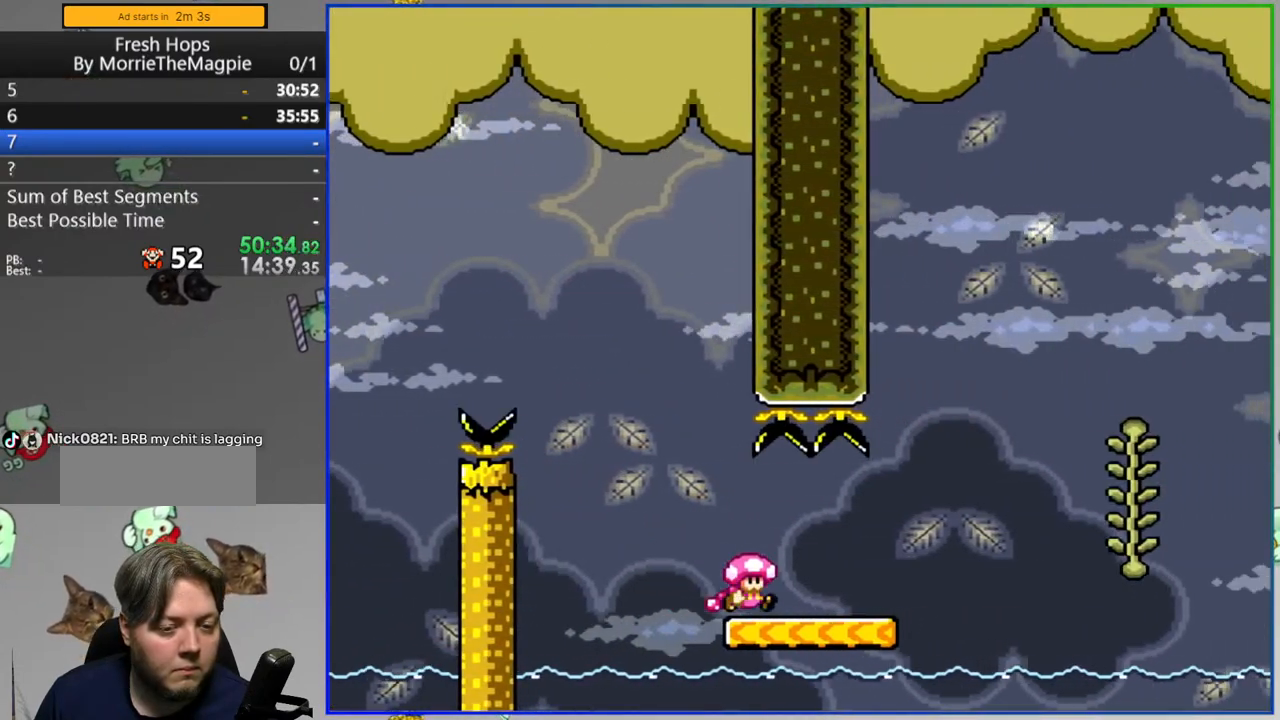
{"buttons": ["Y"], "events": [[33, "B", "down"], [167, "B", "up"], [283, "B", "down"], [417, "B", "up"], [500, "DPAD_RIGHT", "up"]]}
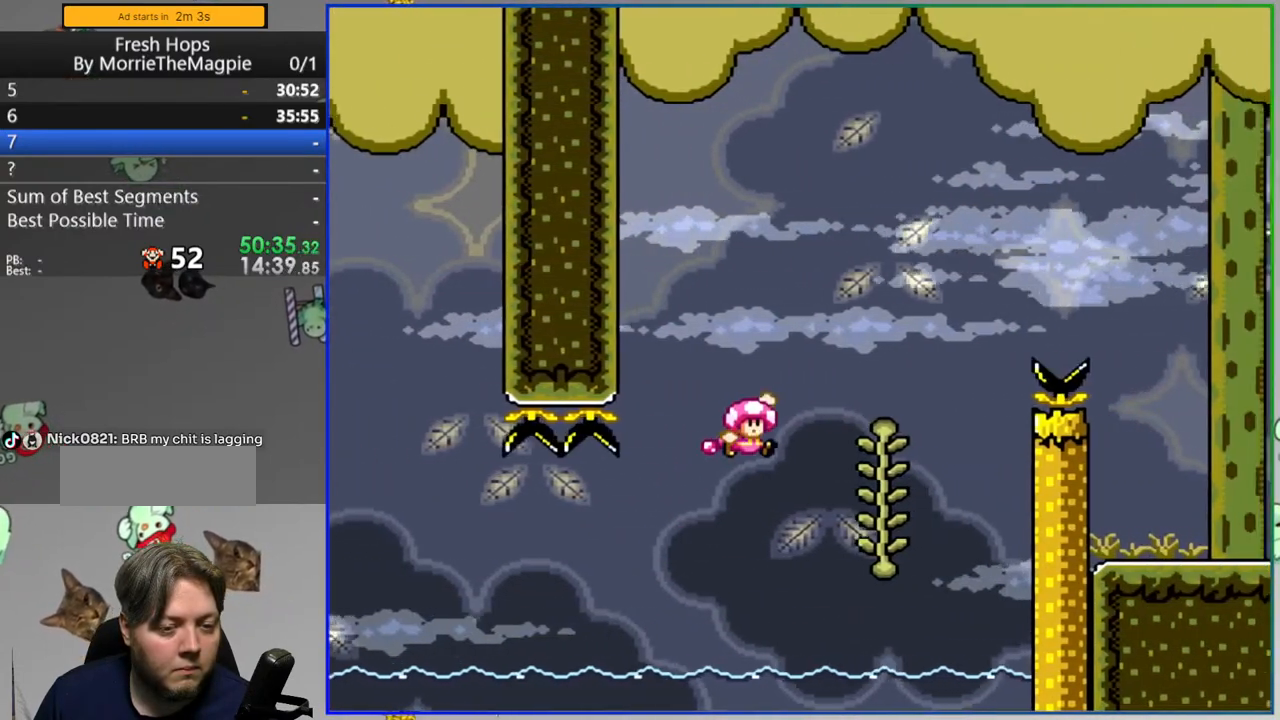
{"buttons": ["B", "Y", "DPAD_RIGHT"], "events": [[67, "DPAD_UP", "down"], [117, "B", "down"], [133, "DPAD_RIGHT", "down"], [167, "DPAD_UP", "up"]]}
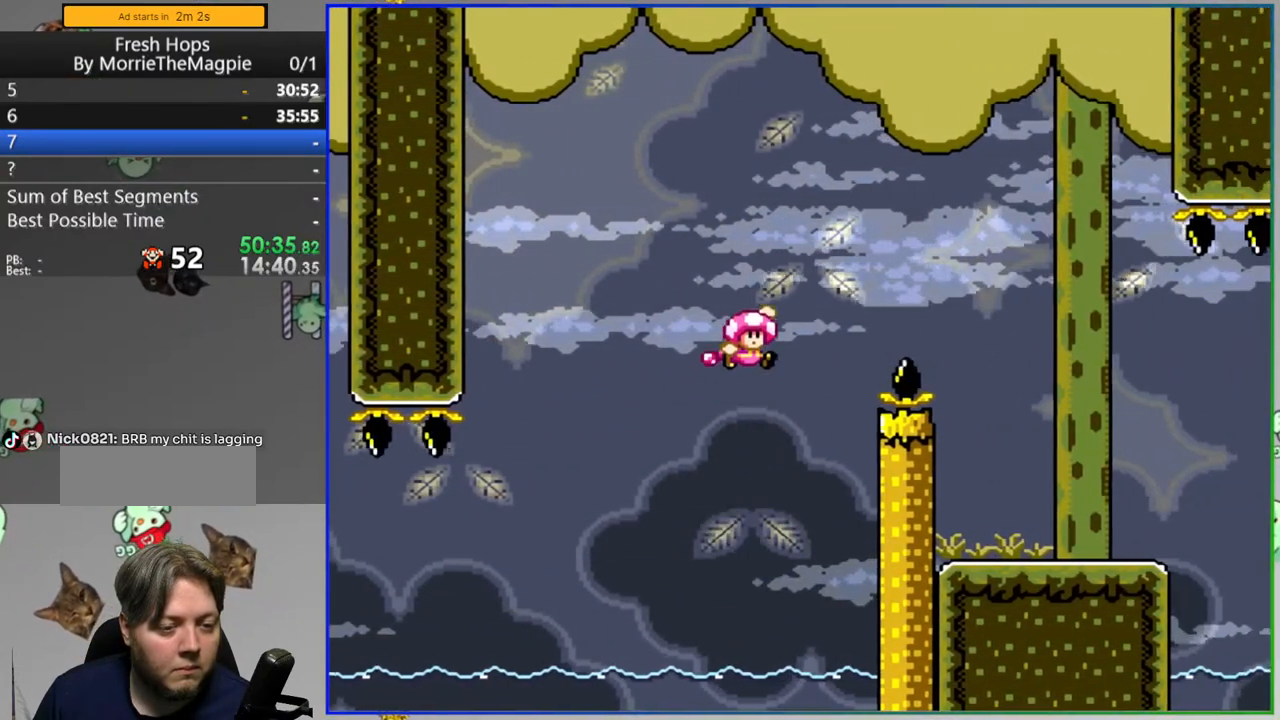
{"buttons": ["Y"], "events": [[367, "B", "up"], [467, "DPAD_RIGHT", "up"]]}
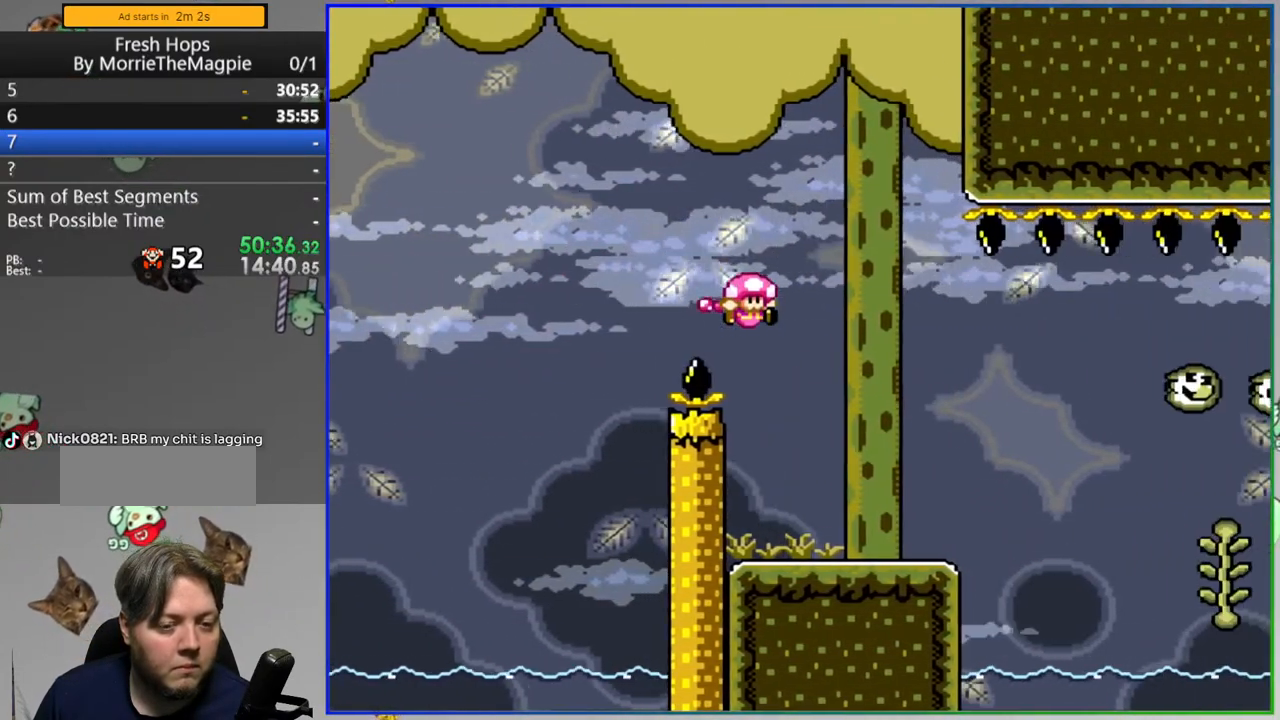
{"buttons": ["Y"], "events": [[33, "DPAD_LEFT", "down"], [150, "DPAD_LEFT", "up"], [233, "DPAD_RIGHT", "down"], [333, "DPAD_RIGHT", "up"]]}
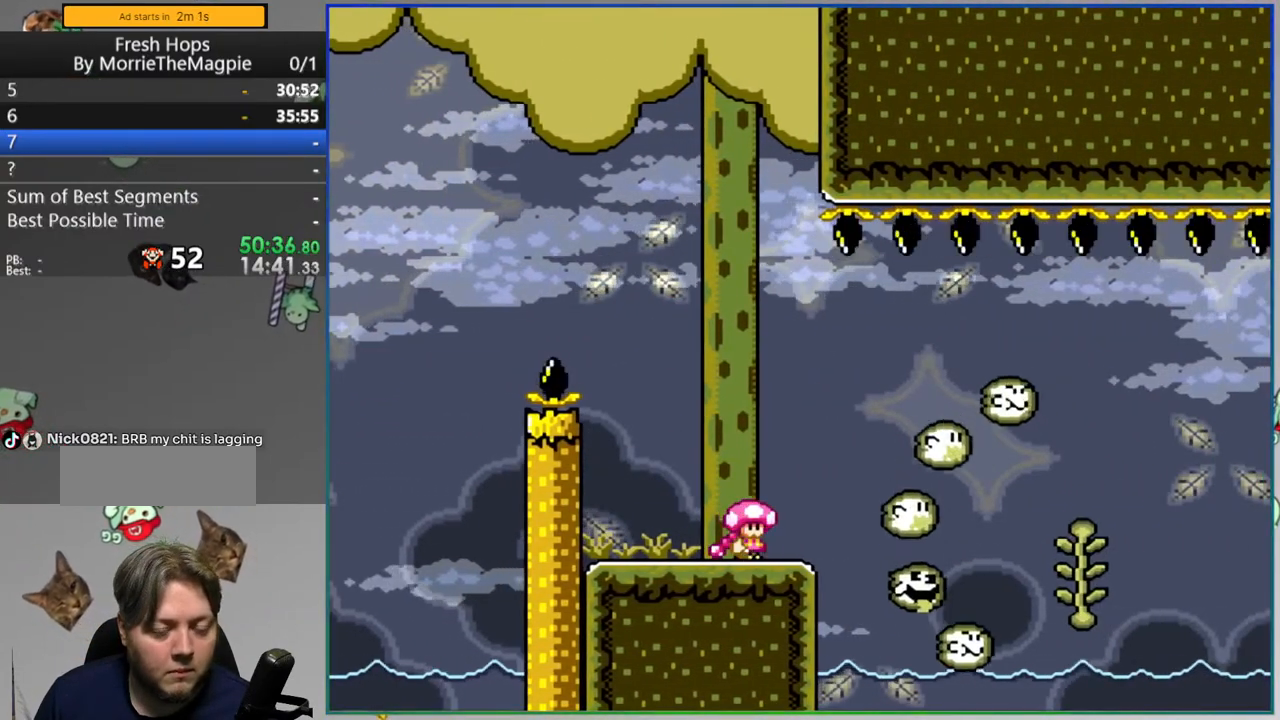
{"buttons": ["Y"], "events": []}
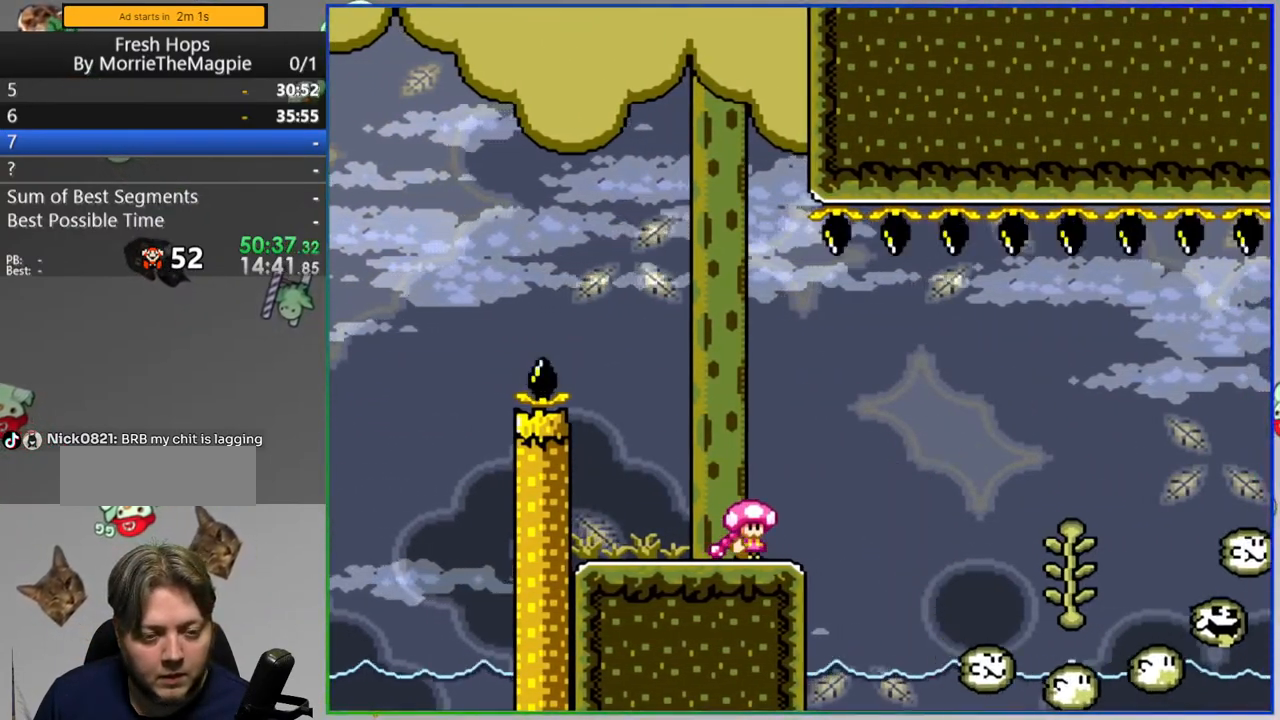
{"buttons": ["Y"], "events": []}
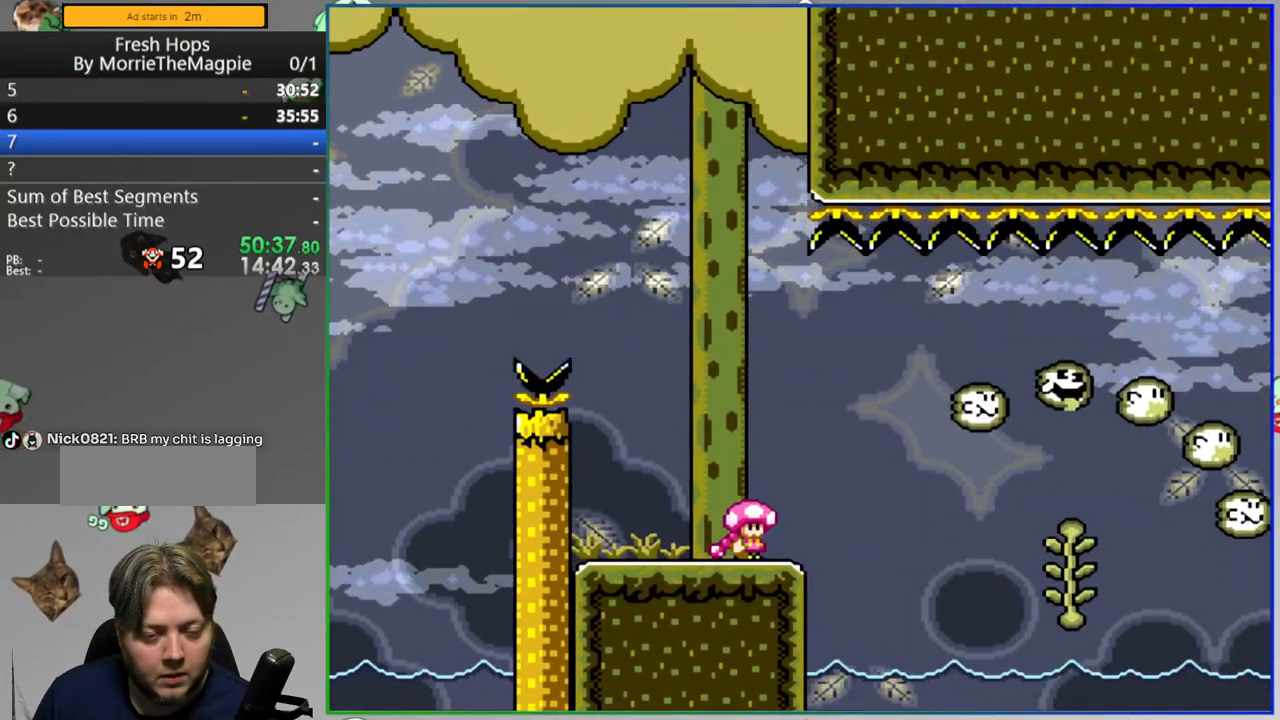
{"buttons": ["Y"], "events": []}
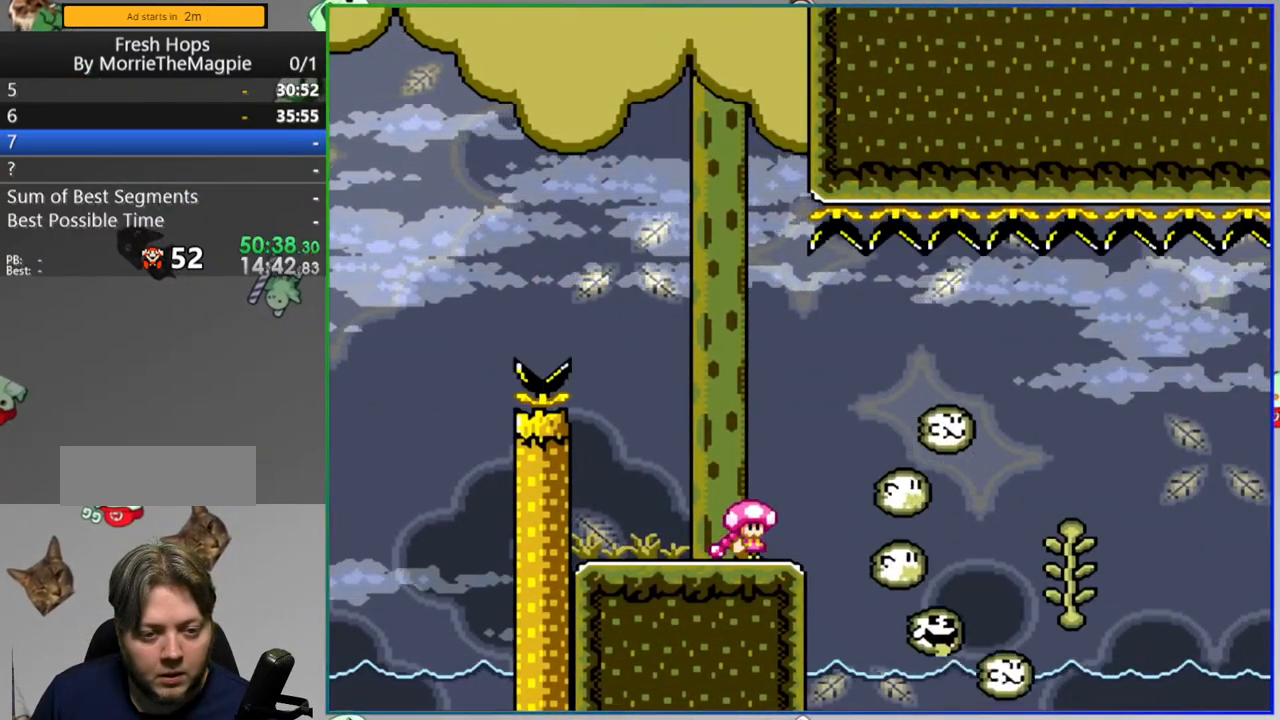
{"buttons": ["Y"], "events": []}
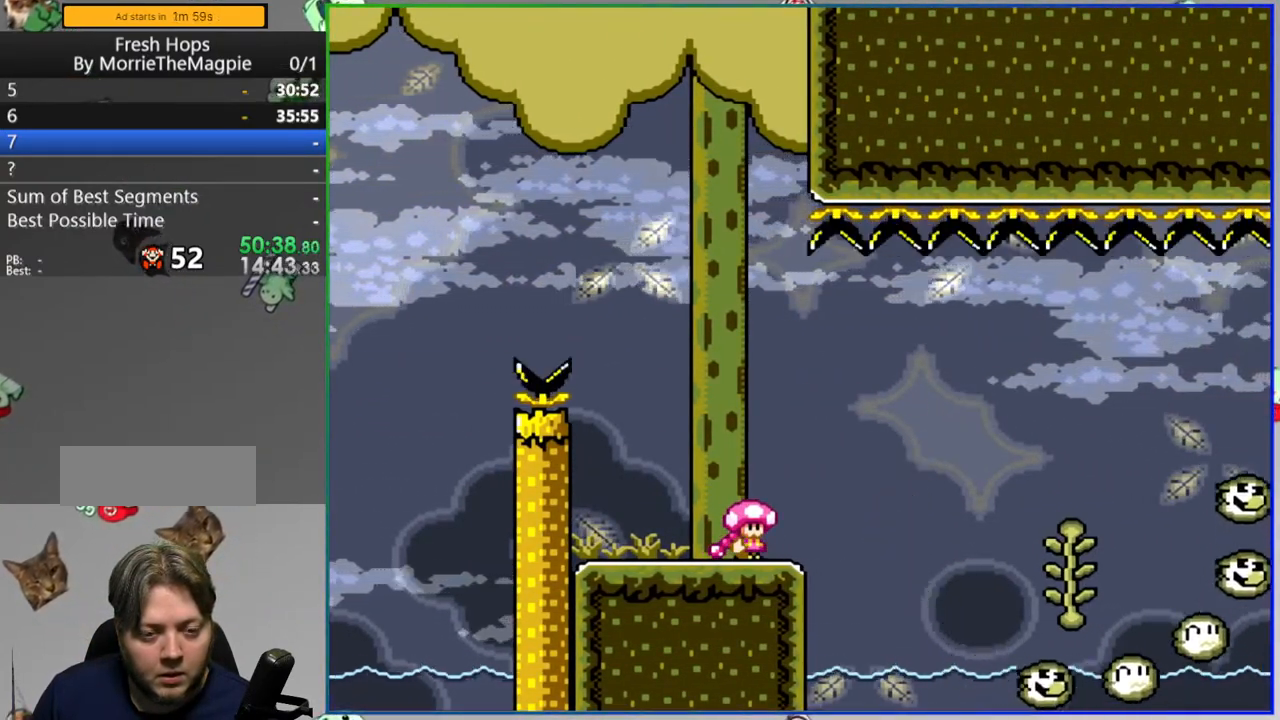
{"buttons": ["B", "Y", "DPAD_RIGHT"], "events": [[67, "DPAD_RIGHT", "down"], [217, "B", "down"]]}
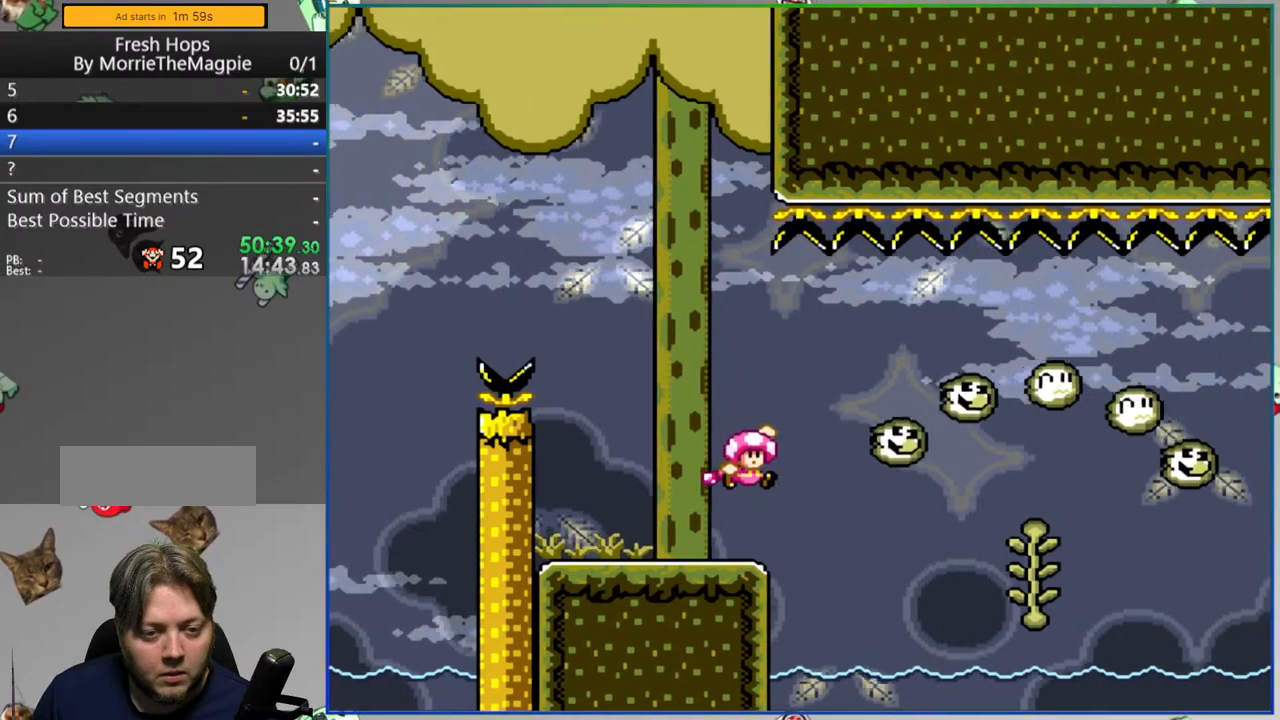
{"buttons": ["Y", "DPAD_RIGHT"], "events": [[150, "B", "up"], [283, "DPAD_RIGHT", "up"], [333, "DPAD_LEFT", "down"], [333, "DPAD_UP", "down"], [450, "DPAD_LEFT", "up"], [500, "DPAD_RIGHT", "down"], [500, "DPAD_UP", "up"]]}
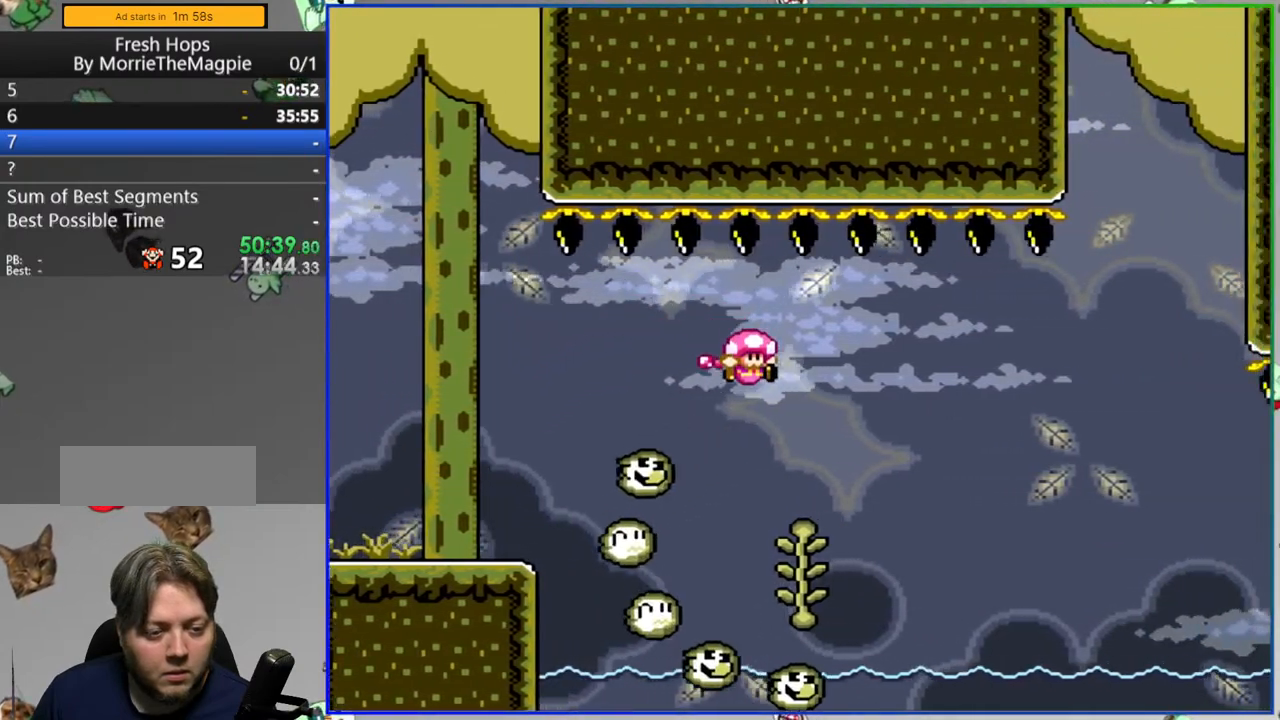
{"buttons": ["B", "Y", "DPAD_RIGHT"], "events": [[100, "B", "down"]]}
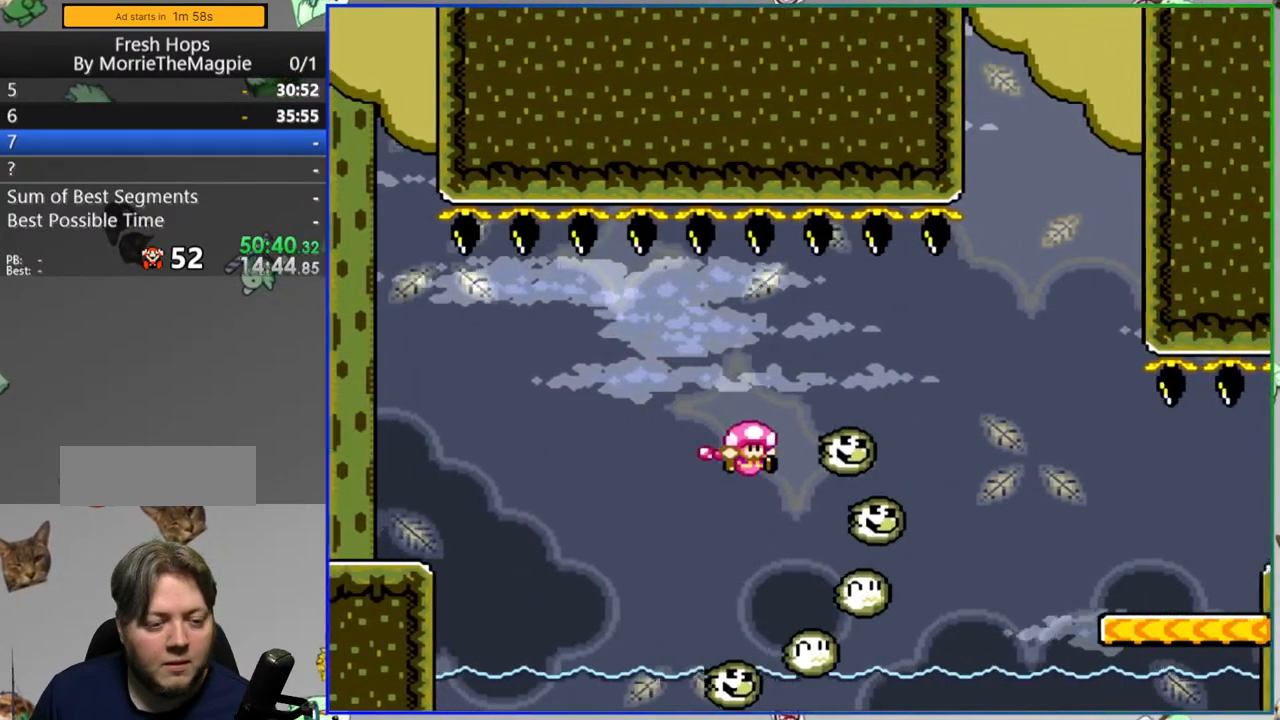
{"buttons": [], "events": [[167, "DPAD_RIGHT", "up"], [217, "B", "up"], [217, "Y", "up"]]}
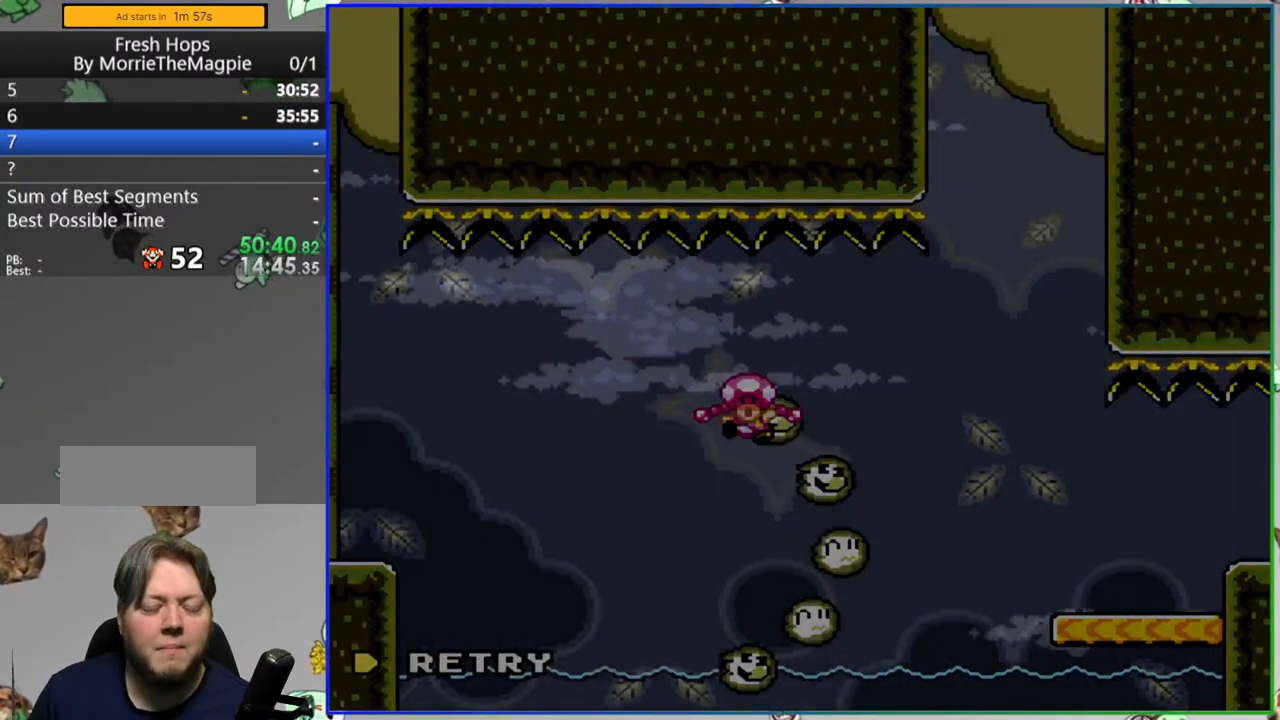
{"buttons": [], "events": []}
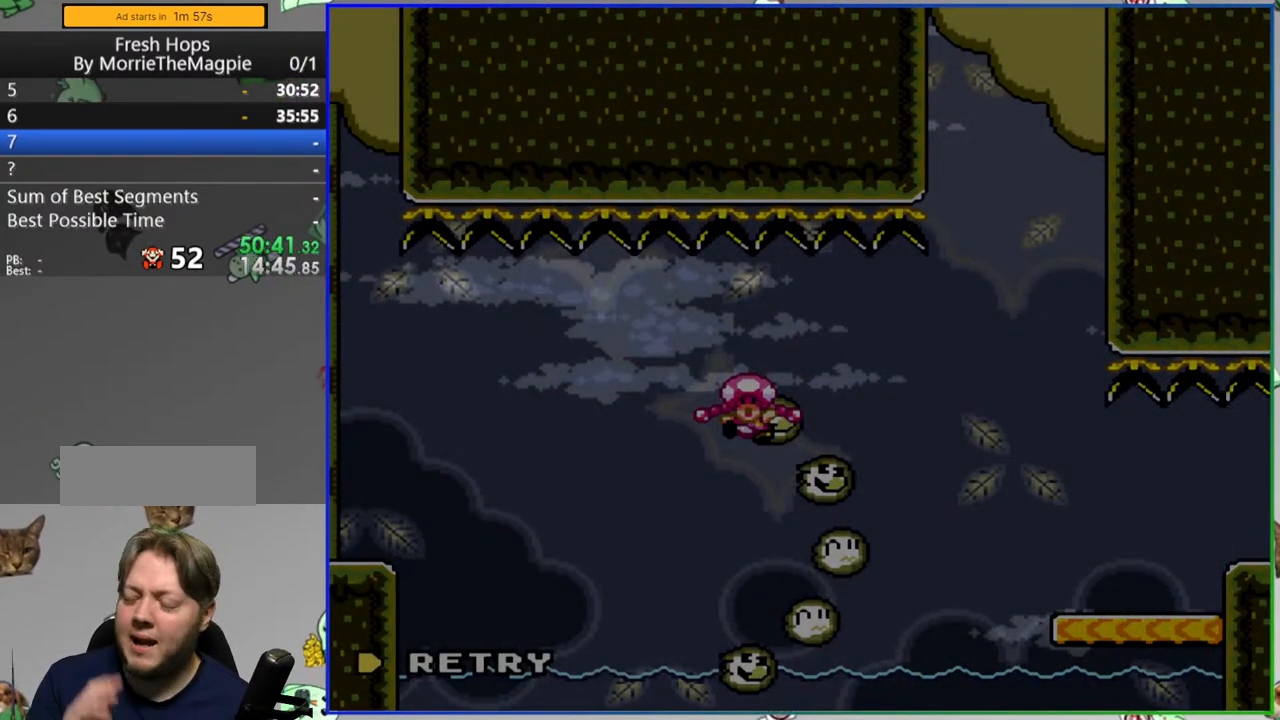
{"buttons": [], "events": []}
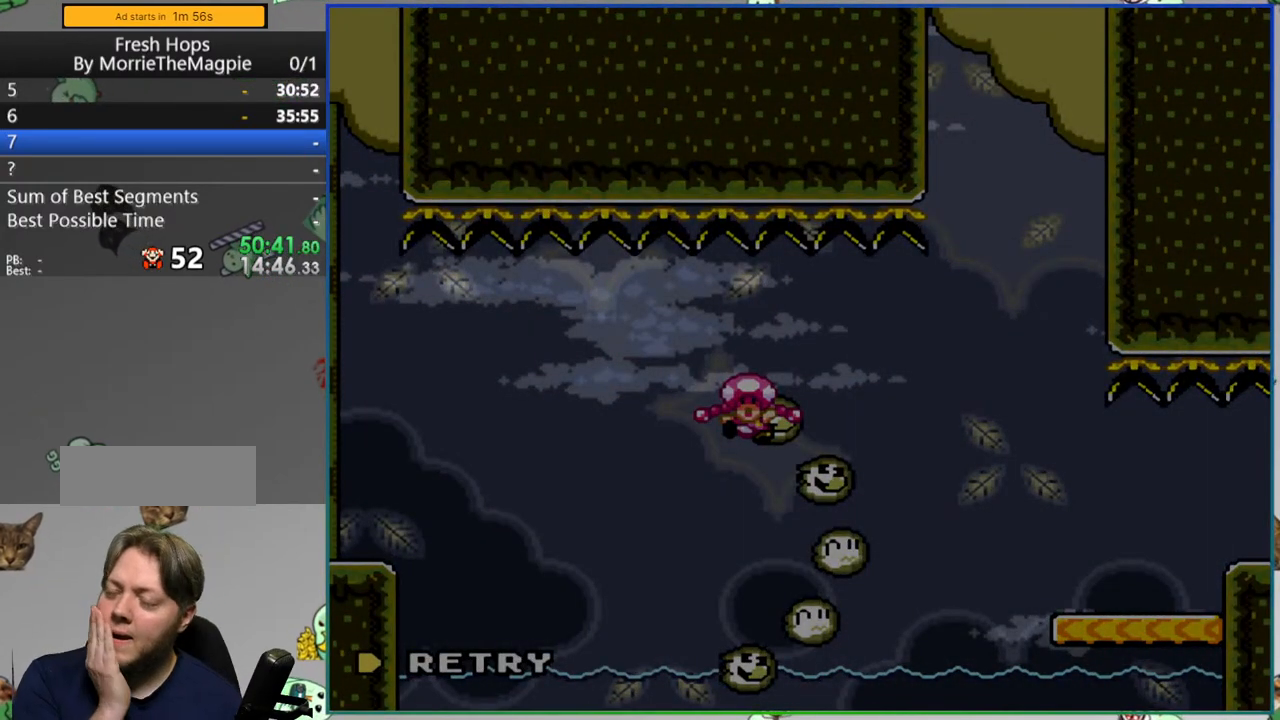
{"buttons": [], "events": []}
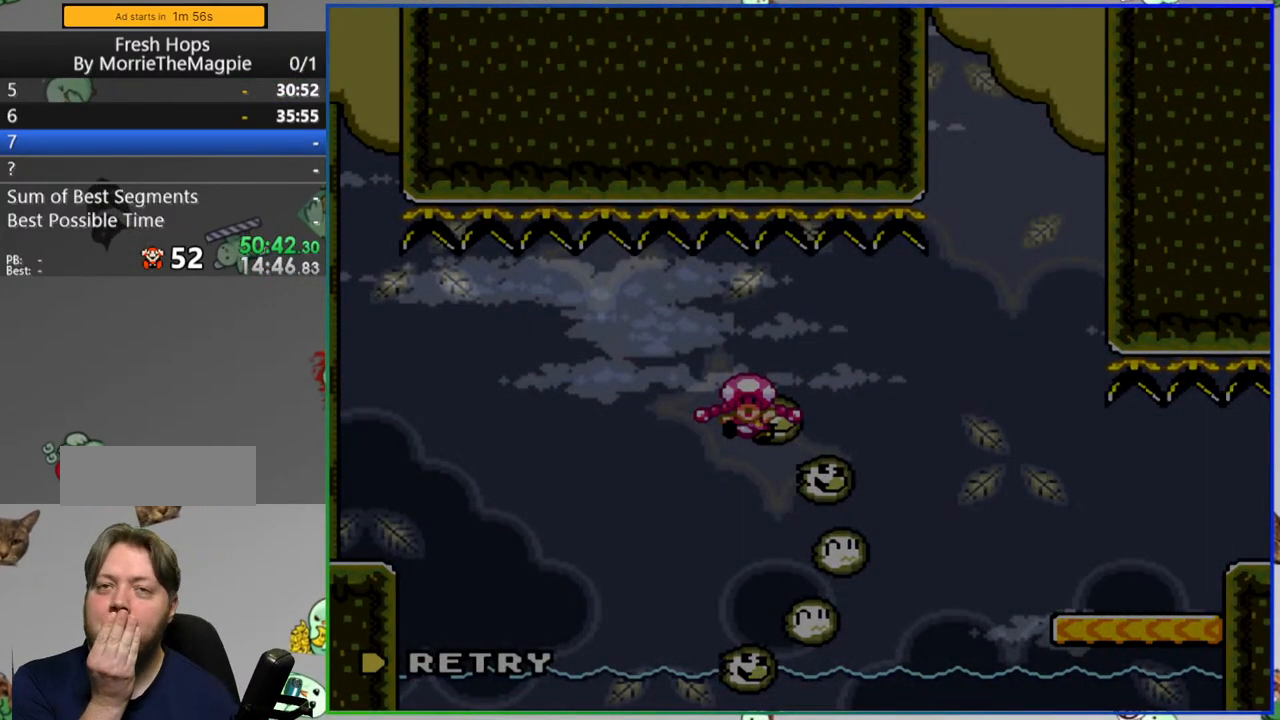
{"buttons": [], "events": []}
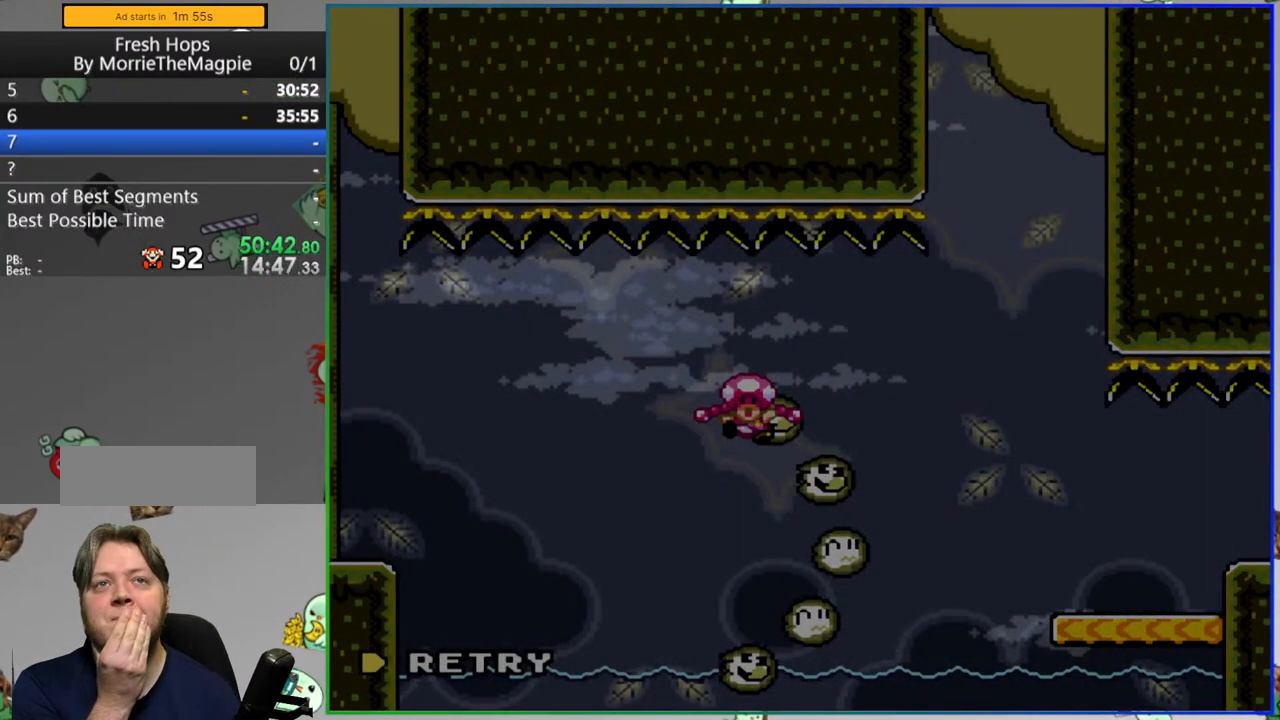
{"buttons": [], "events": []}
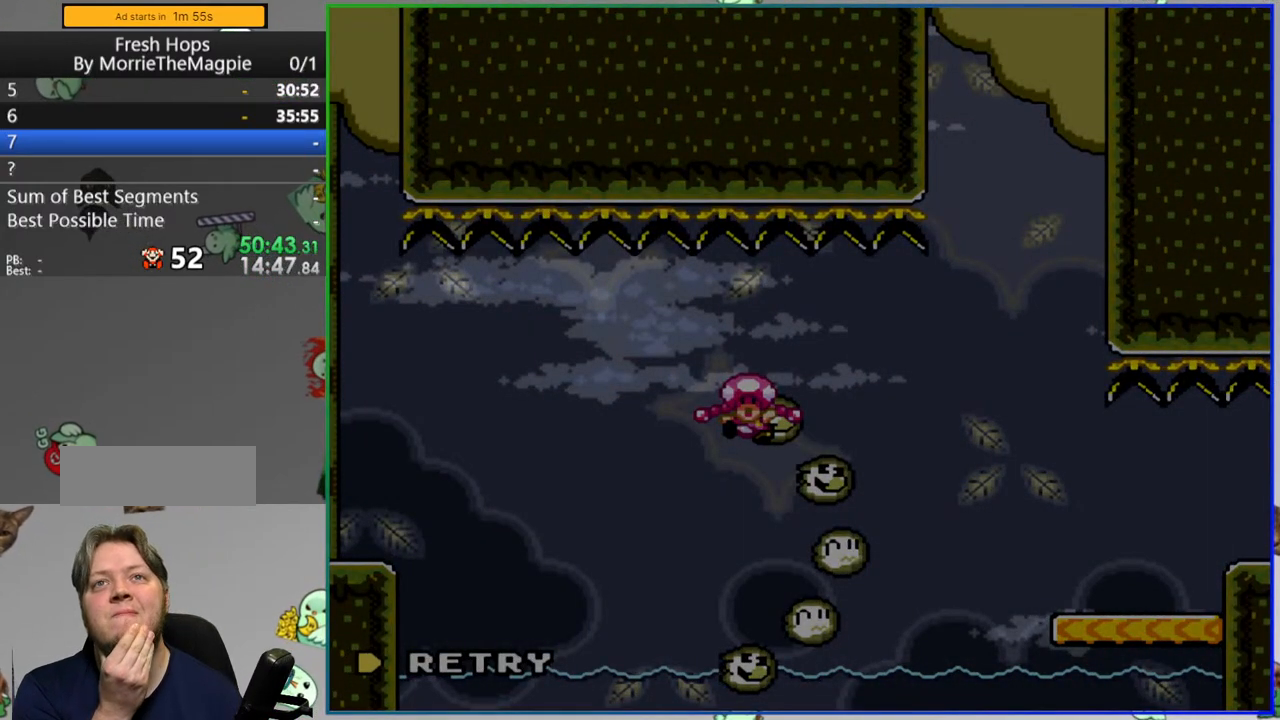
{"buttons": [], "events": []}
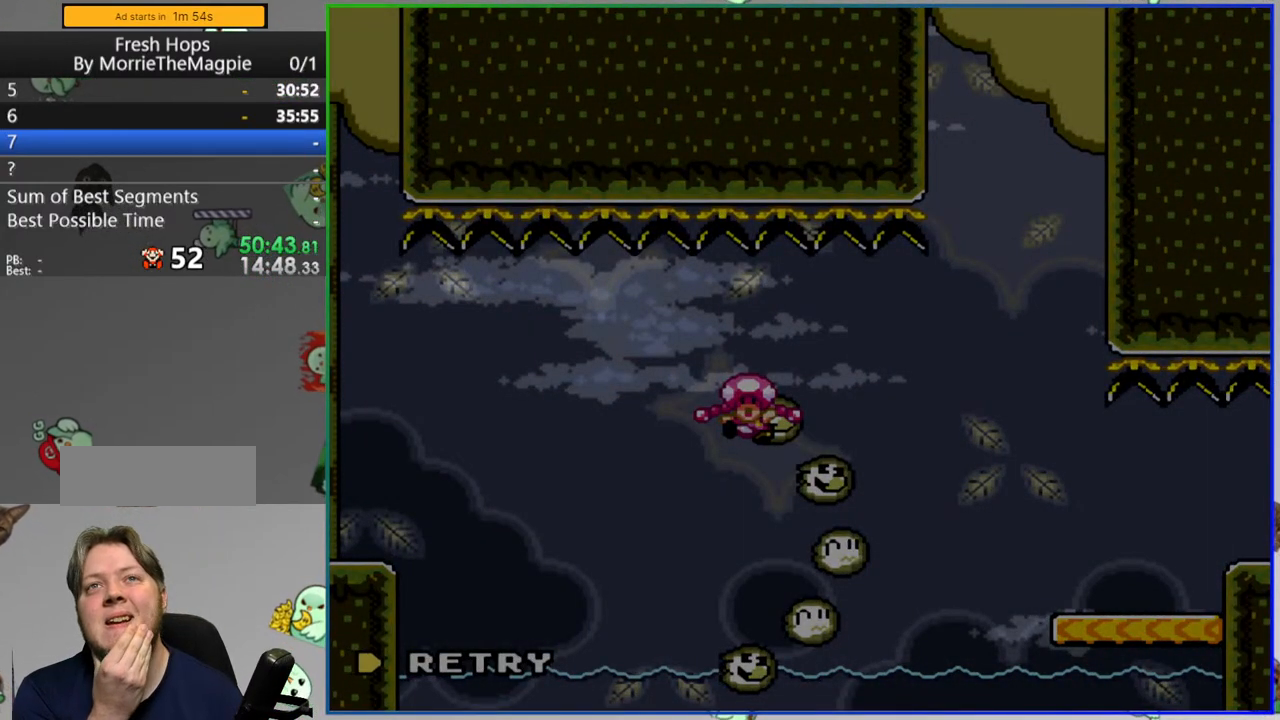
{"buttons": [], "events": []}
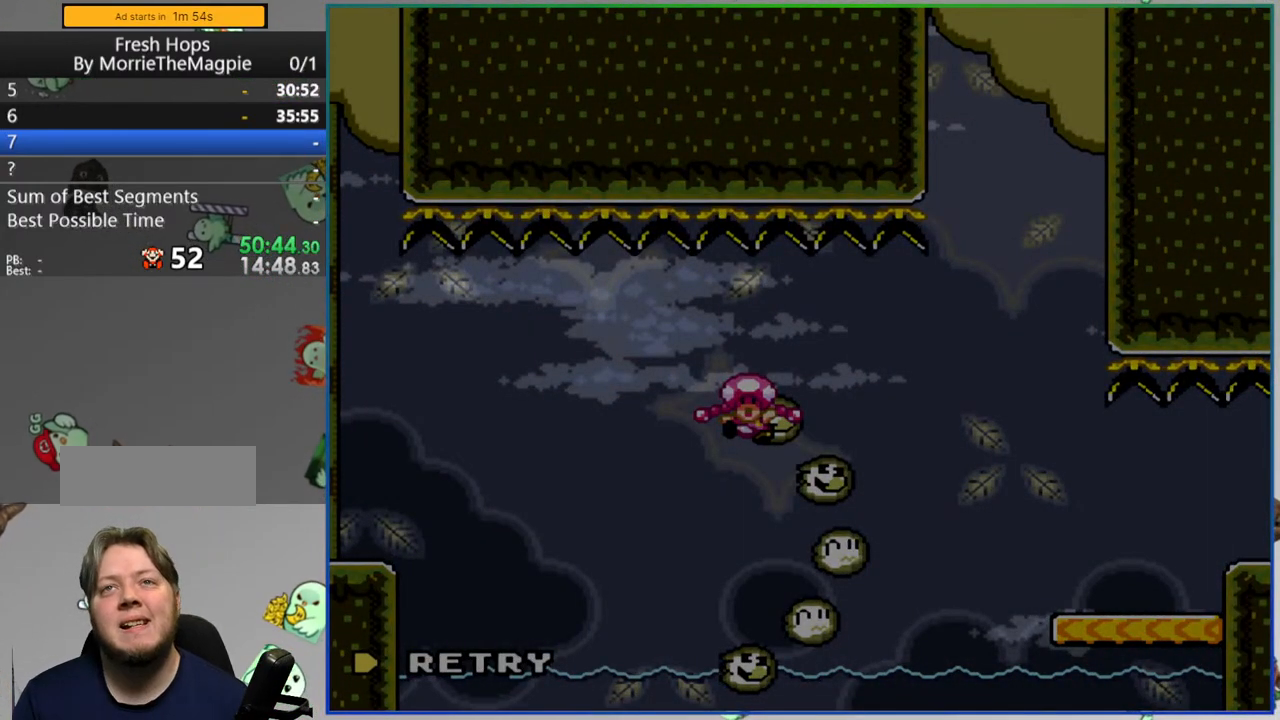
{"buttons": [], "events": []}
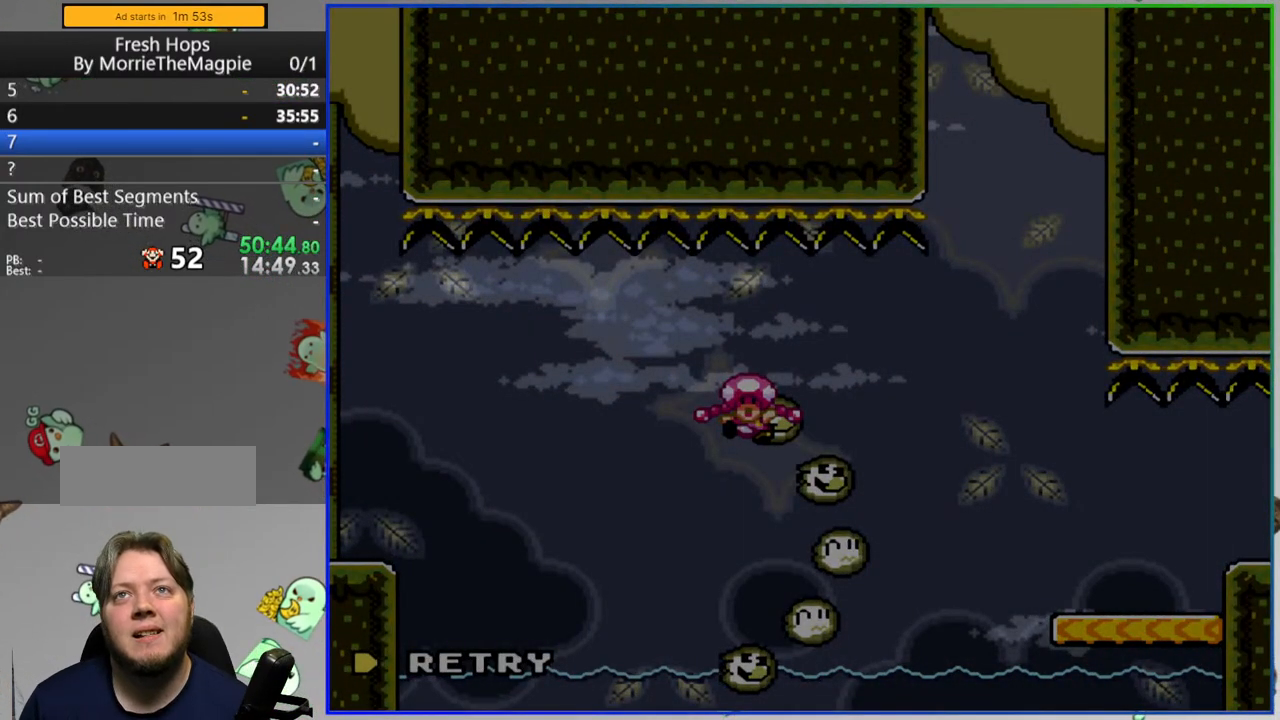
{"buttons": []}
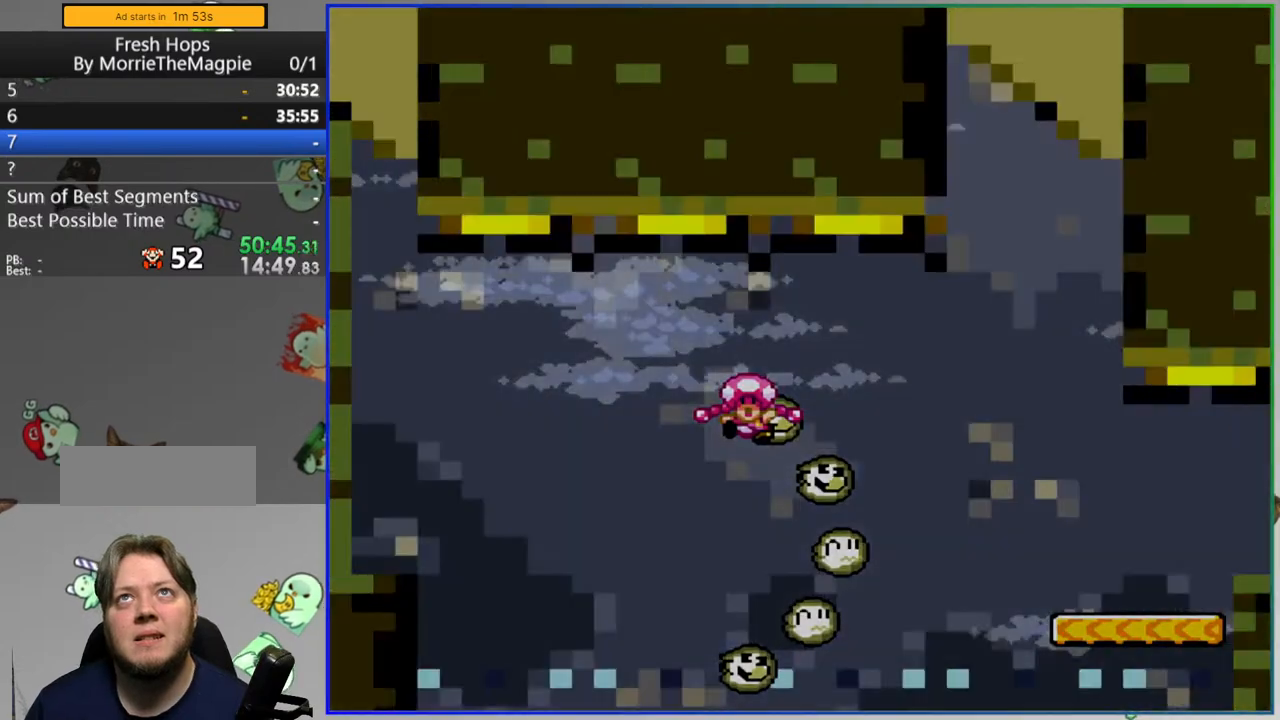
{"buttons": ["Y"], "events": [[50, "Y", "down"]]}
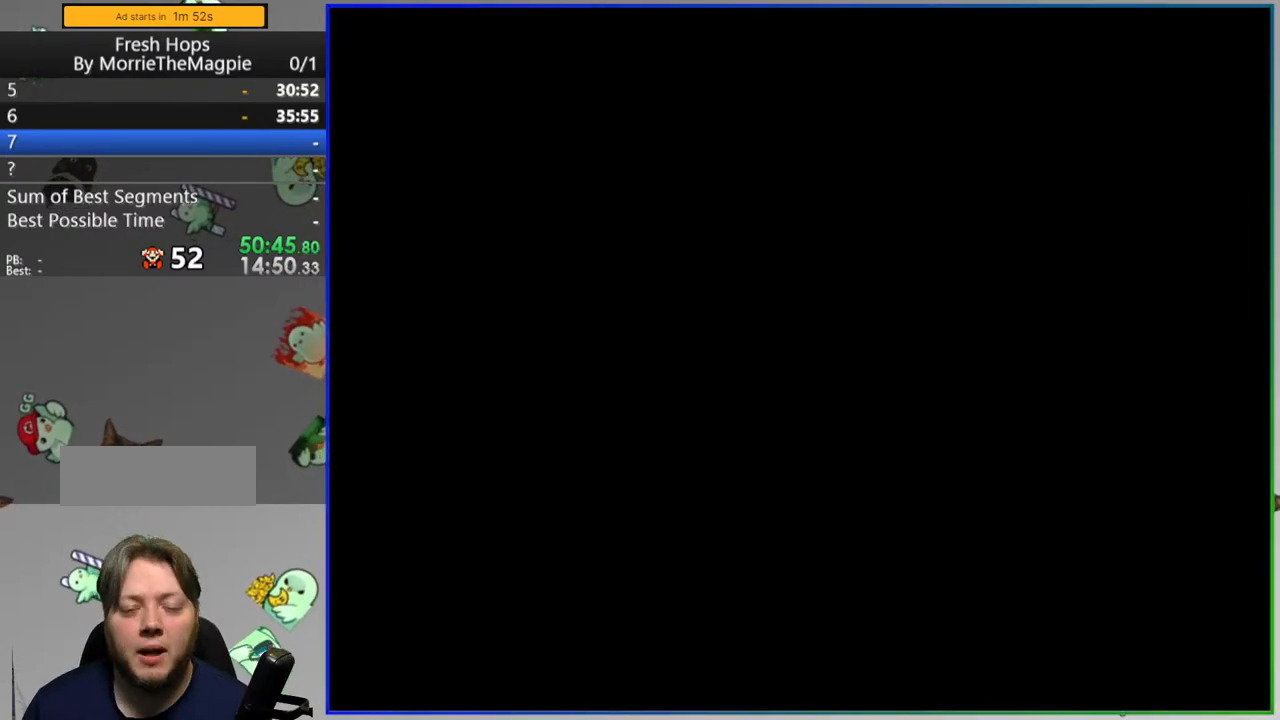
{"buttons": ["Y"], "events": []}
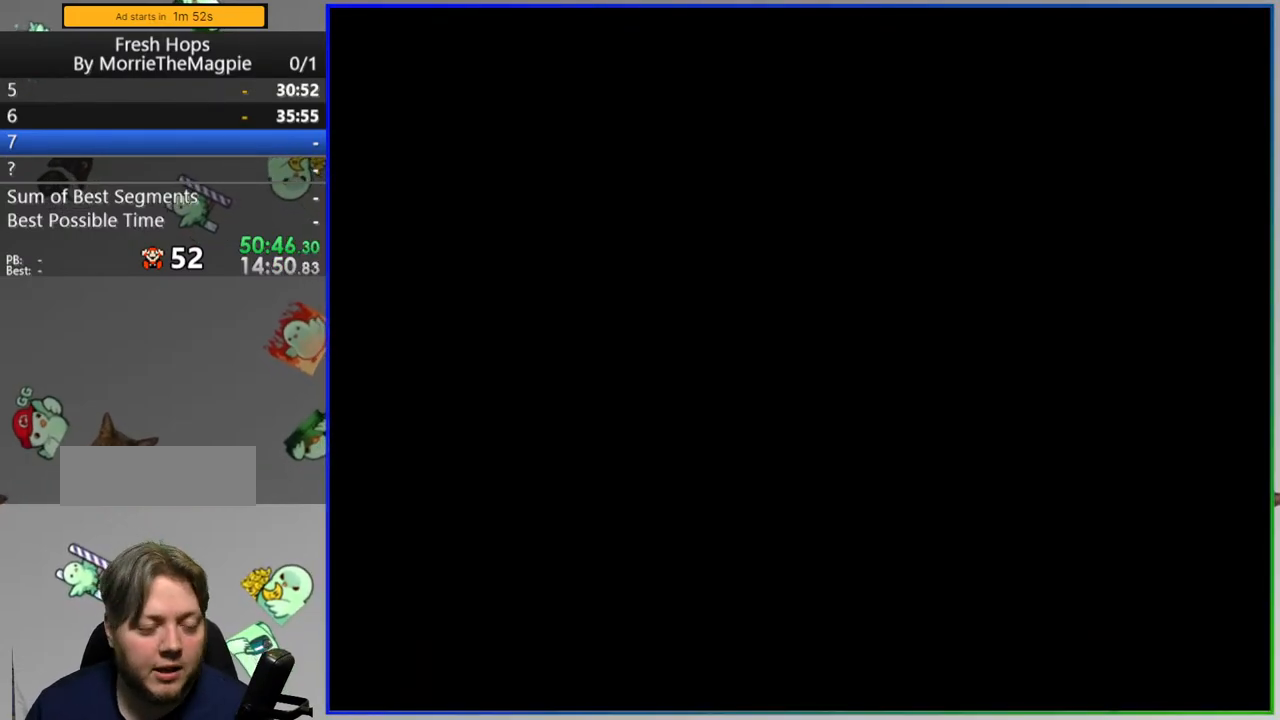
{"buttons": ["Y"], "events": []}
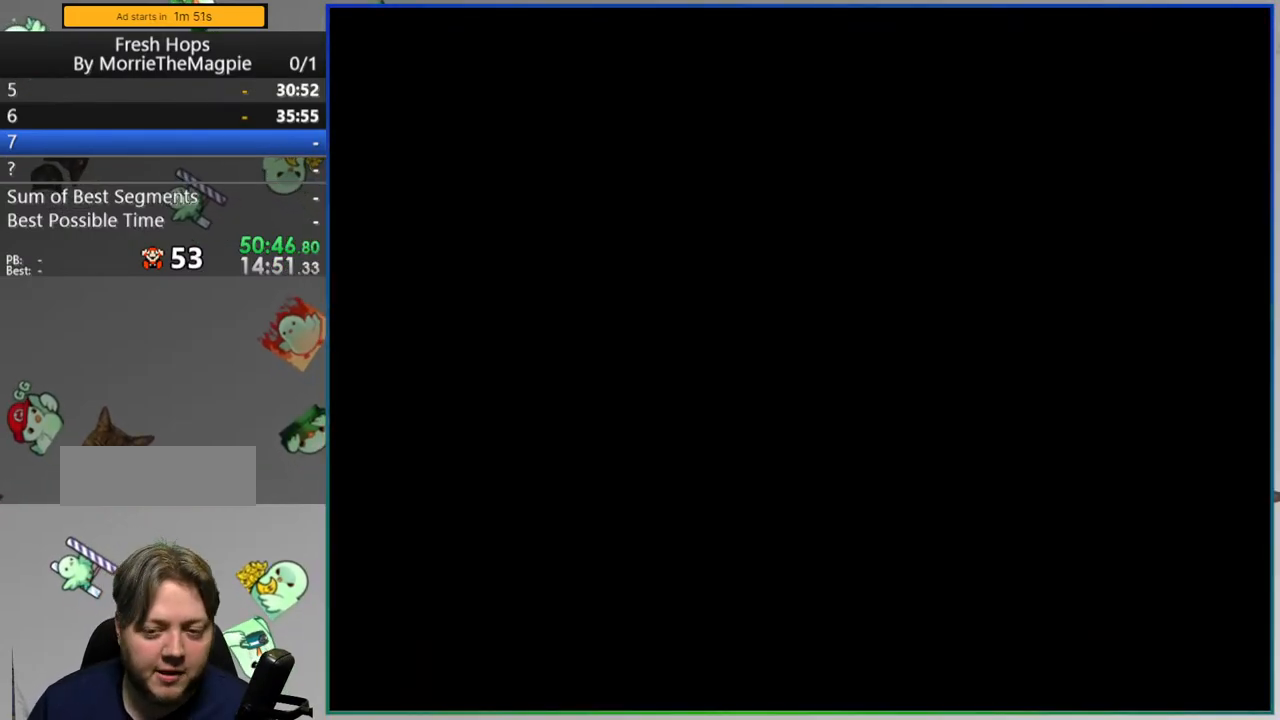
{"buttons": ["Y", "DPAD_RIGHT"], "events": [[300, "DPAD_RIGHT", "down"]]}
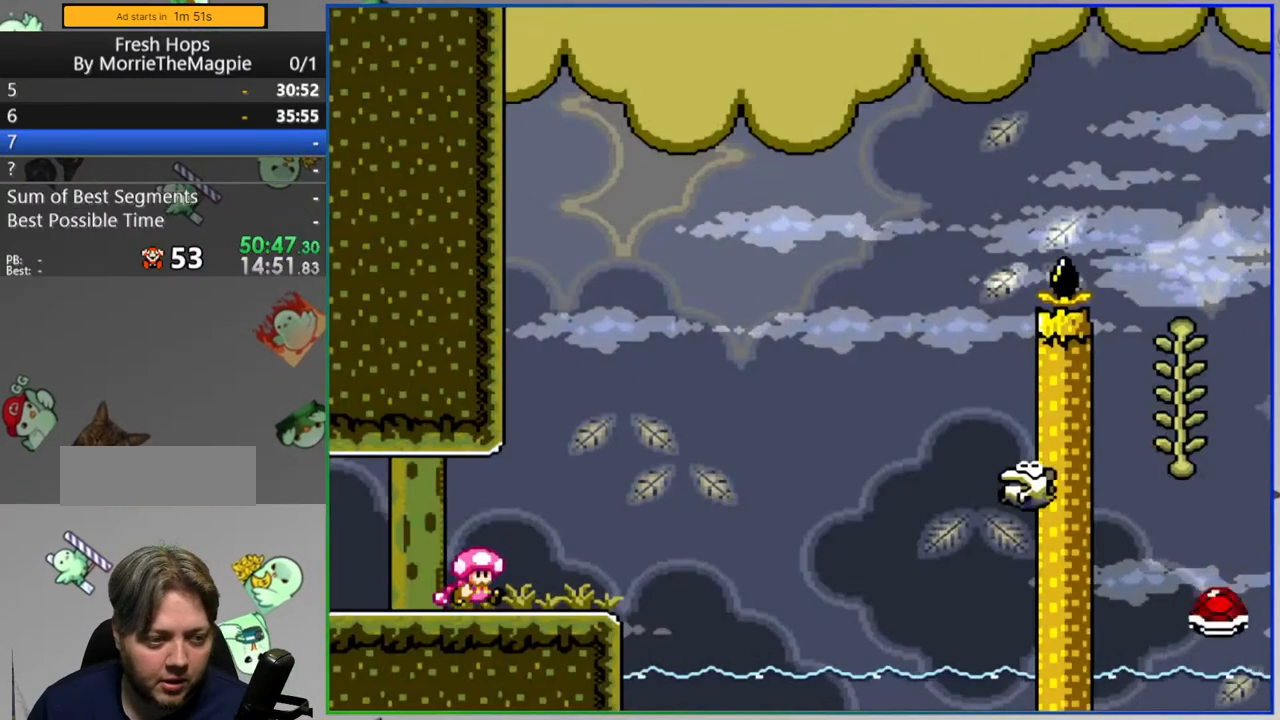
{"buttons": ["Y", "DPAD_RIGHT"], "events": [[200, "A", "down"], [417, "A", "up"]]}